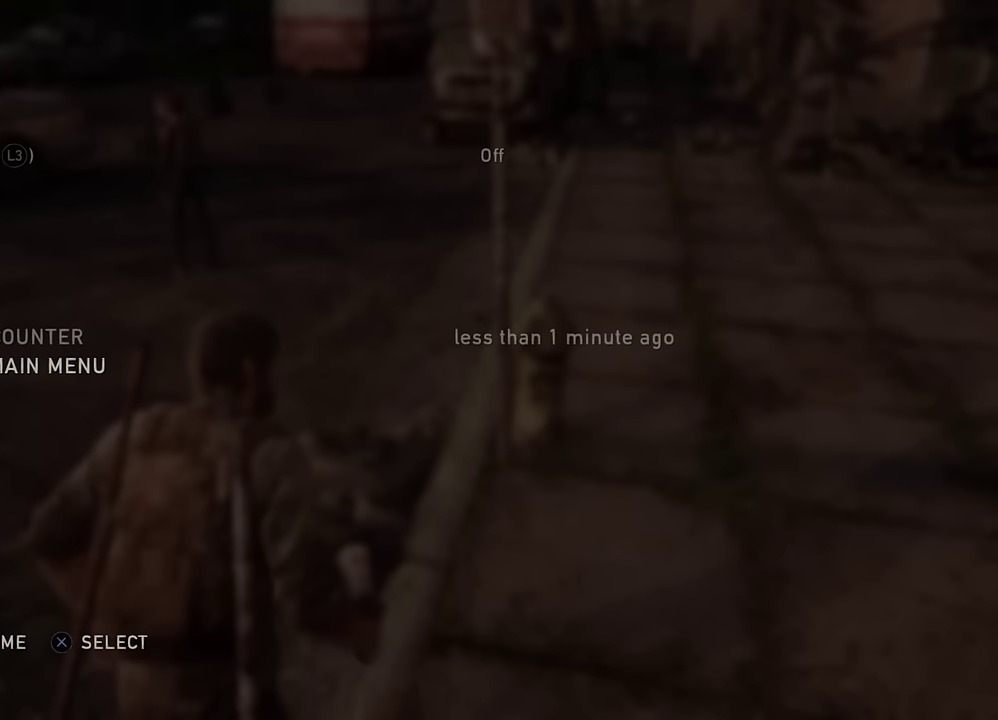
Gameplay with a controller (PlayStation layout); each line is a JSON object with the inputs held at the frame after it (dt_ms = milliseconds from this image to that frame). "events" lists button and stick changes between this image and that frame as [ms after this image, input, new state], when the widget could be followed in between.
{"dt_ms": 400, "buttons": [], "left_stick": "right", "right_stick": "center", "events": [[166, "CIRCLE", "down"], [283, "CIRCLE", "up"], [383, "left_stick", "right"]]}
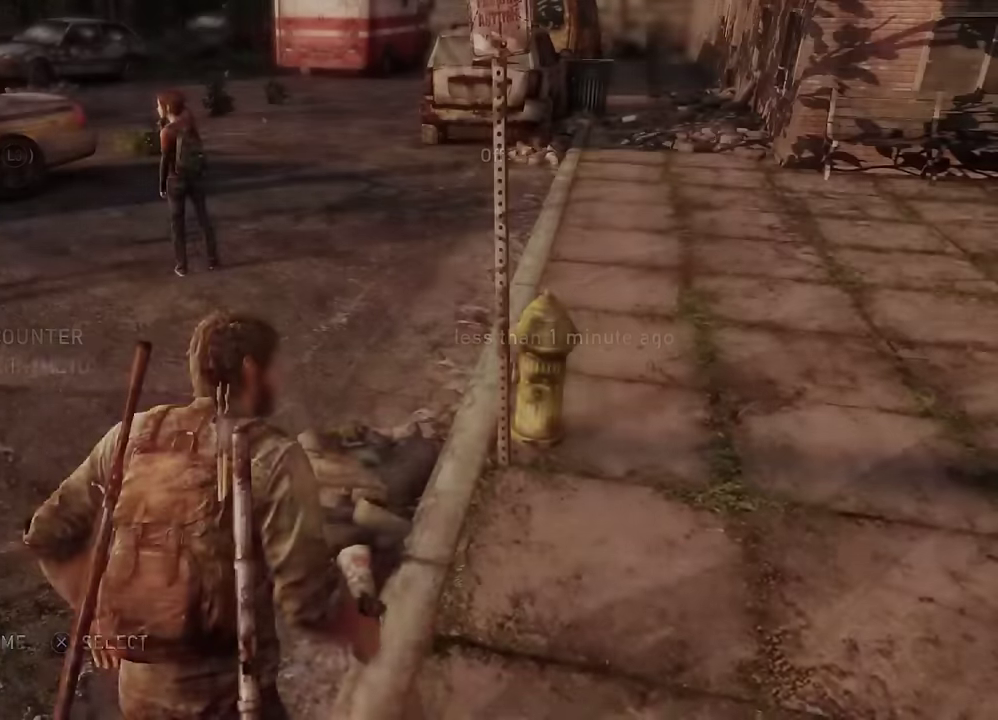
{"dt_ms": 600, "buttons": ["L1"], "left_stick": "up-right", "right_stick": "up-right", "events": [[50, "right_stick", "up-right"], [267, "left_stick", "up-right"], [300, "DPAD_RIGHT", "down"], [350, "right_stick", "center"], [400, "DPAD_RIGHT", "up"], [433, "L1", "down"], [517, "right_stick", "up-right"]]}
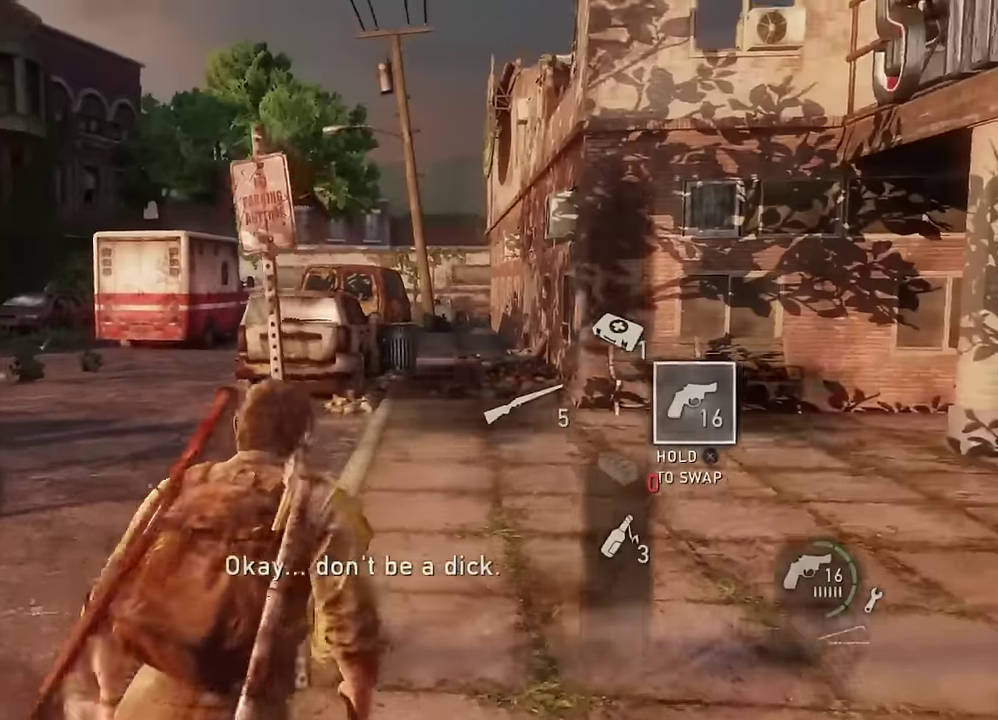
{"dt_ms": 600, "buttons": ["L1"], "left_stick": "center", "right_stick": "center", "events": [[117, "left_stick", "up"], [133, "right_stick", "center"], [167, "left_stick", "center"]]}
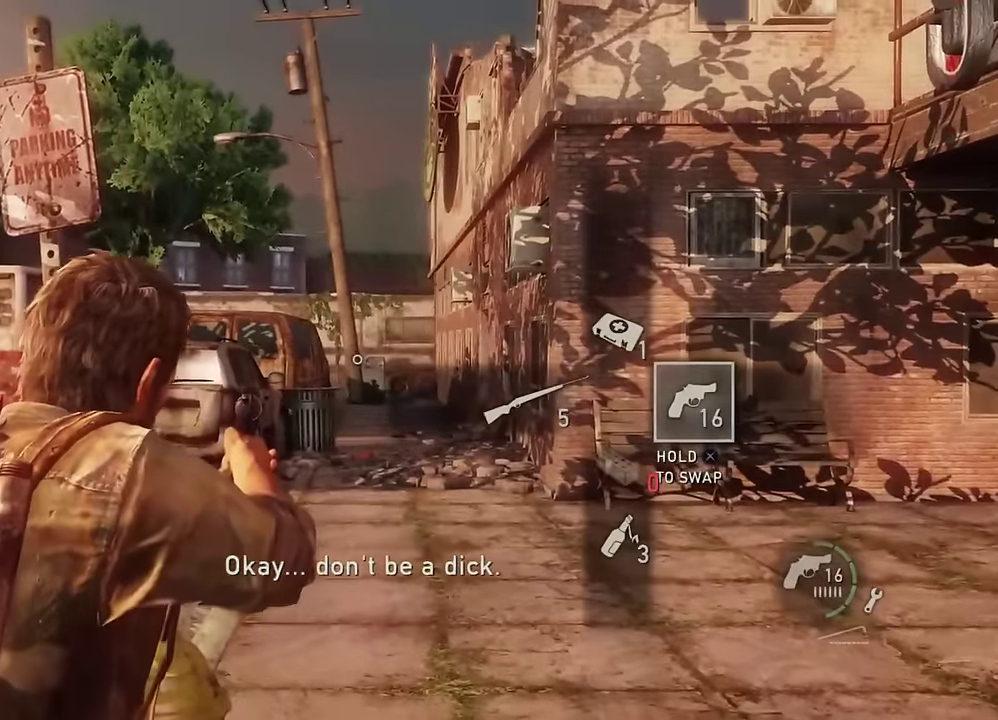
{"dt_ms": 600, "buttons": ["L1"], "left_stick": "center", "right_stick": "center", "events": []}
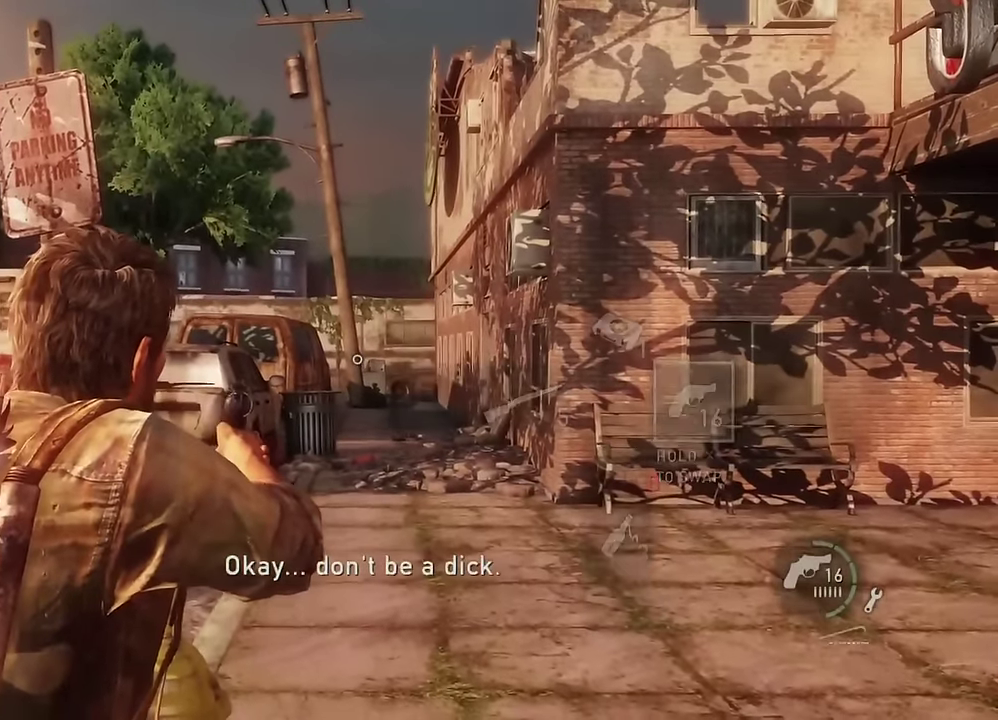
{"dt_ms": 300, "buttons": ["L1"], "left_stick": "center", "right_stick": "center", "events": []}
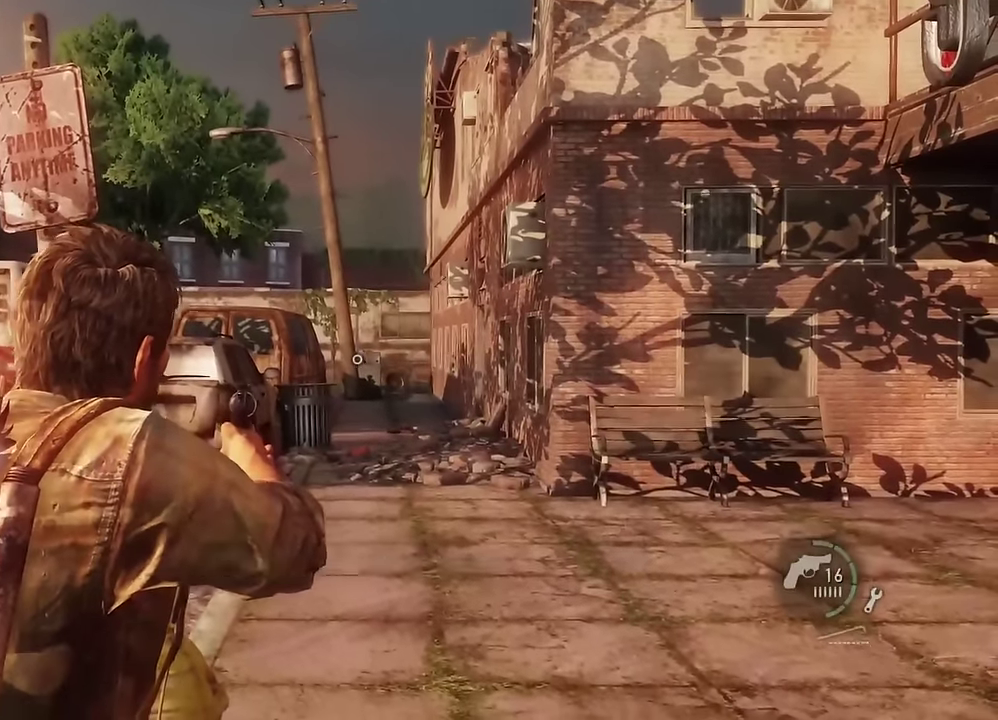
{"dt_ms": 300, "buttons": ["L1"], "left_stick": "center", "right_stick": "down-left", "events": [[17, "right_stick", "down-left"]]}
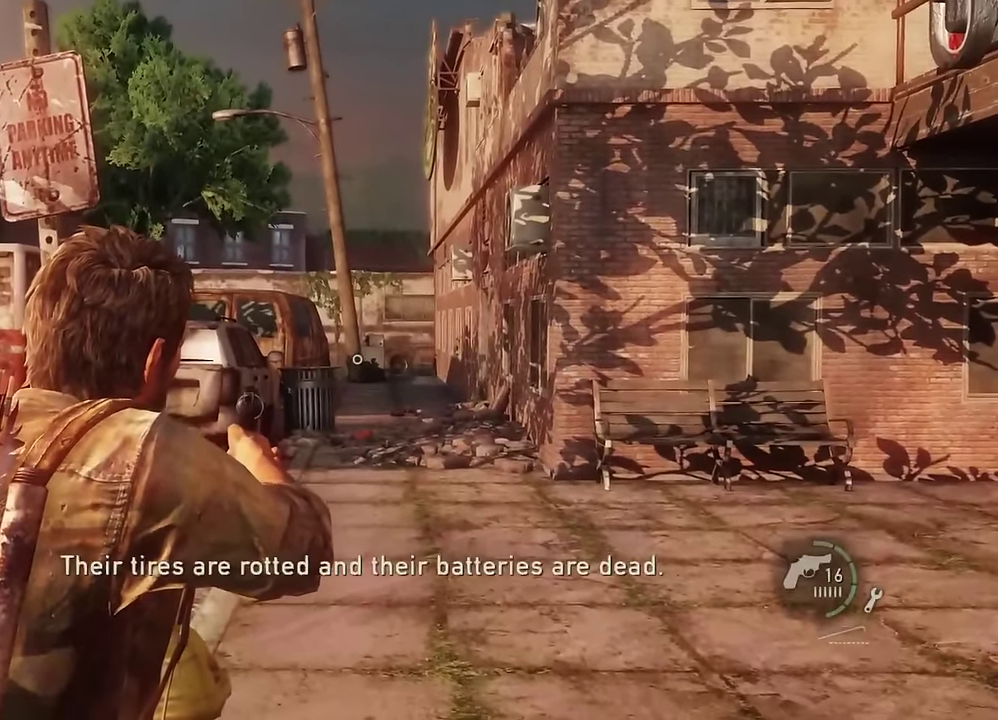
{"dt_ms": 600, "buttons": ["L1"], "left_stick": "center", "right_stick": "center", "events": [[150, "right_stick", "center"]]}
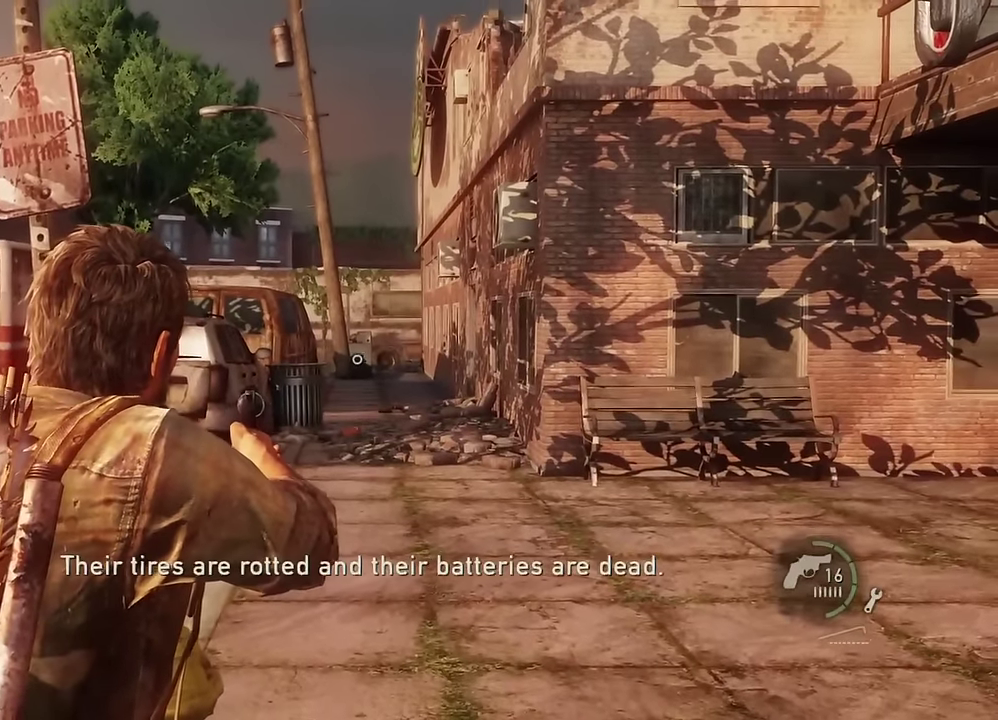
{"dt_ms": 600, "buttons": [], "left_stick": "center", "right_stick": "center", "events": [[50, "START", "down"], [150, "START", "up"], [250, "L1", "up"]]}
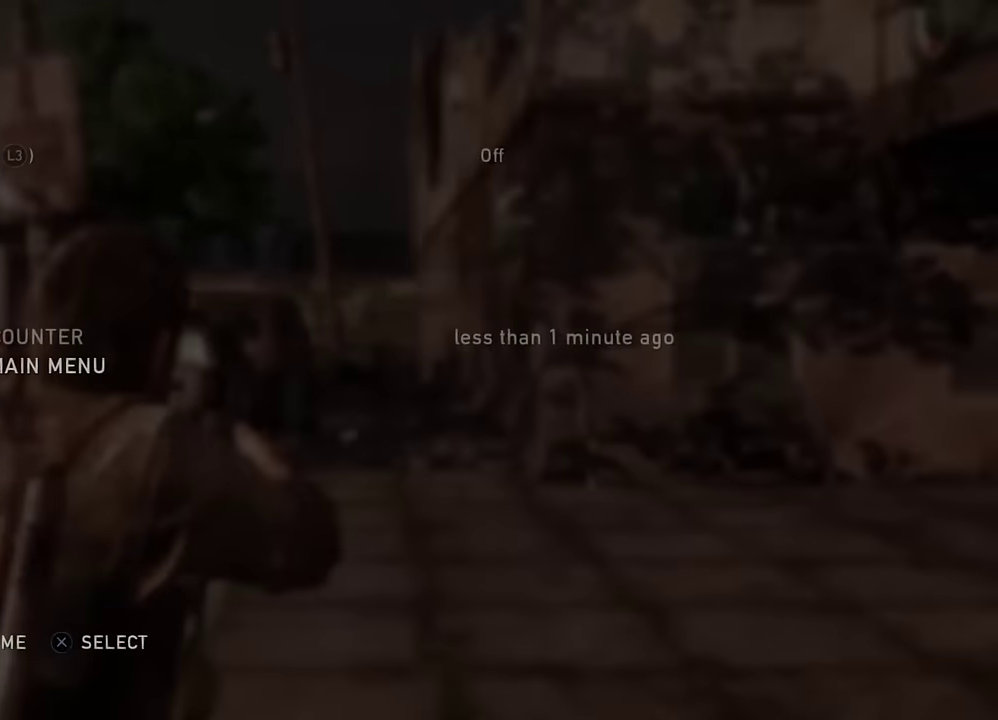
{"dt_ms": 500, "buttons": [], "left_stick": "center", "right_stick": "center", "events": []}
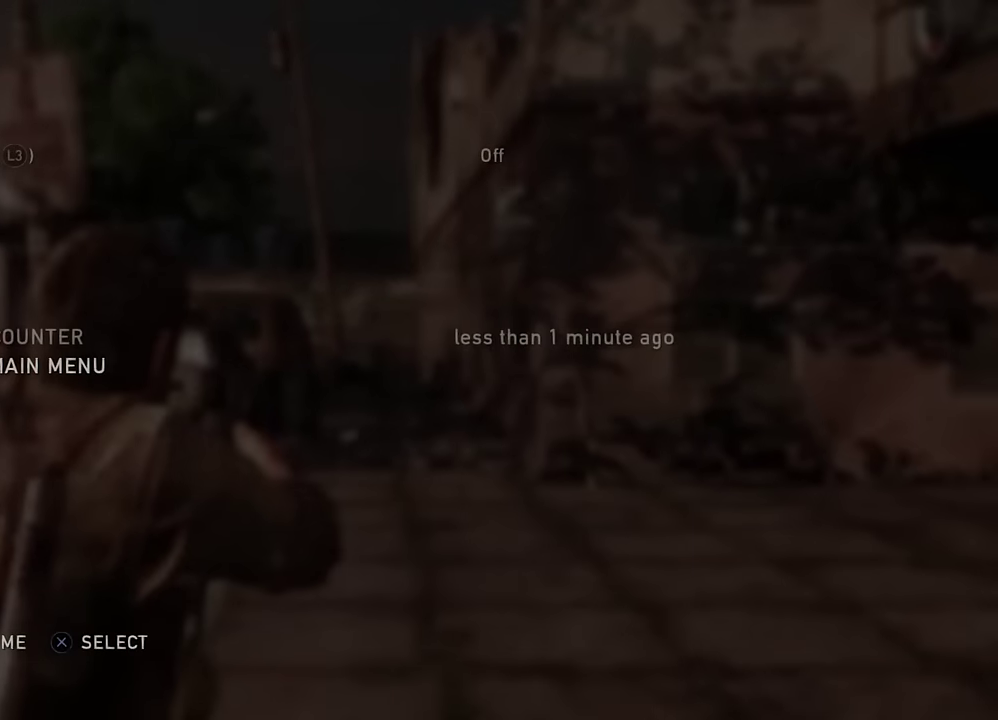
{"dt_ms": 600, "buttons": ["L1"], "left_stick": "up-right", "right_stick": "center", "events": [[333, "START", "down"], [417, "START", "up"], [550, "left_stick", "up-right"], [567, "L1", "down"]]}
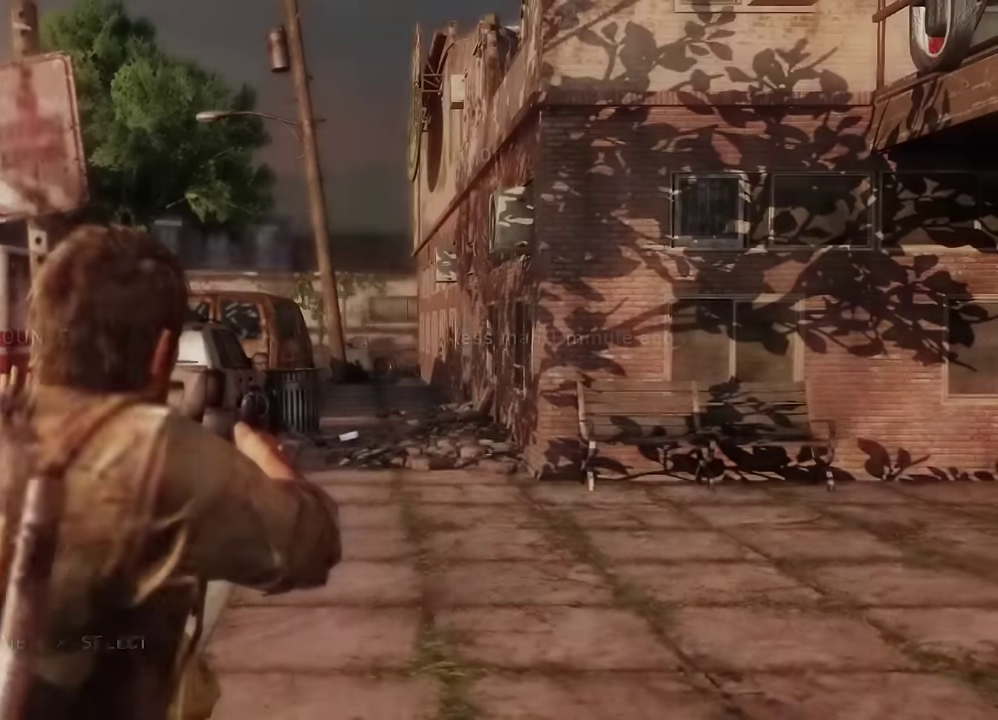
{"dt_ms": 600, "buttons": ["L1"], "left_stick": "center", "right_stick": "center", "events": [[150, "right_stick", "down"], [217, "right_stick", "center"], [283, "left_stick", "center"]]}
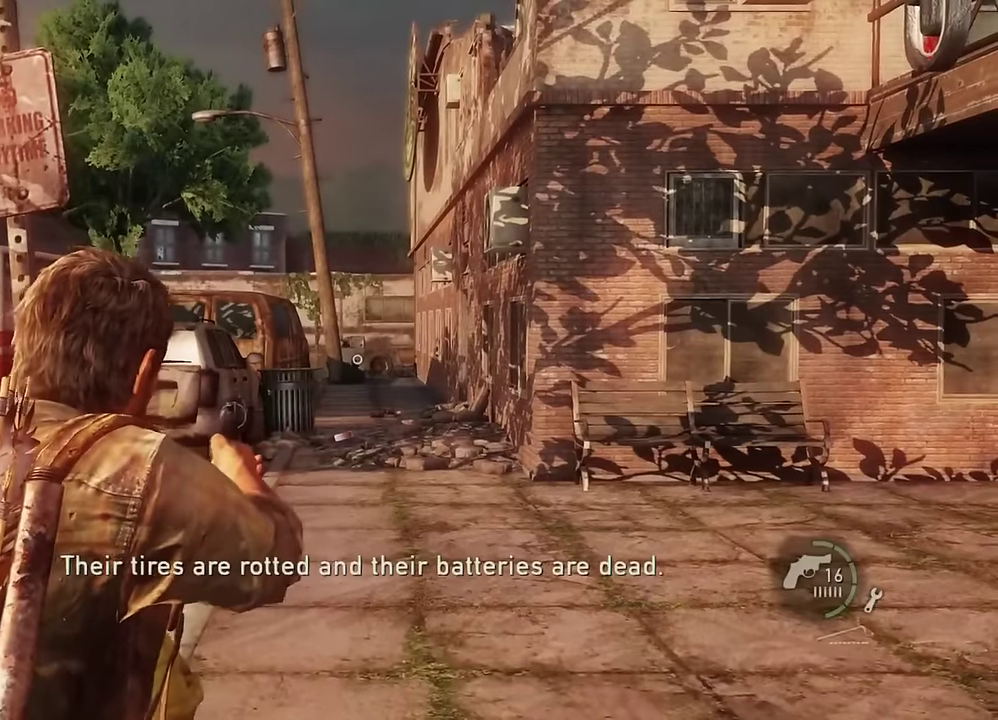
{"dt_ms": 300, "buttons": ["L1"], "left_stick": "center", "right_stick": "center", "events": [[117, "DPAD_LEFT", "down"], [233, "DPAD_LEFT", "up"]]}
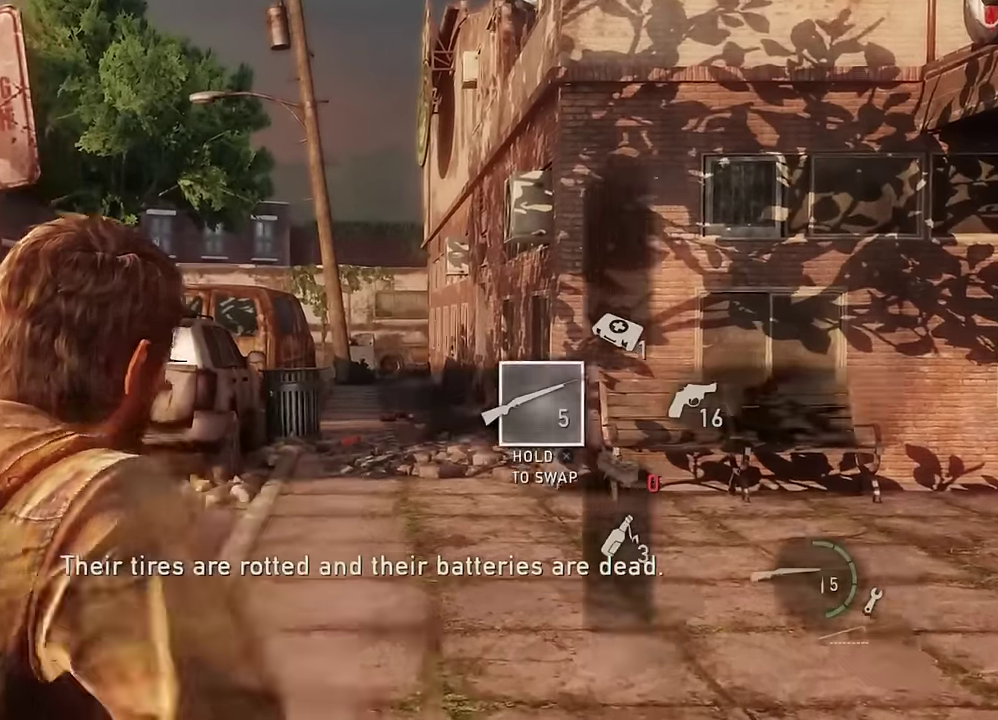
{"dt_ms": 300, "buttons": ["L1"], "left_stick": "center", "right_stick": "center", "events": [[67, "left_stick", "right"], [167, "left_stick", "center"]]}
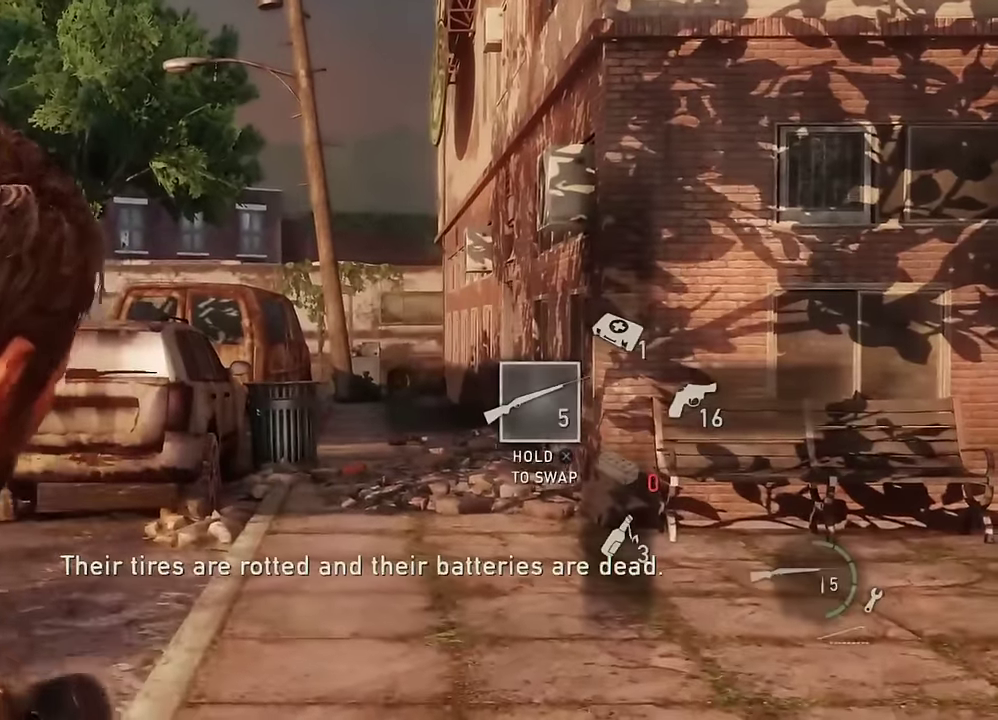
{"dt_ms": 600, "buttons": [], "left_stick": "center", "right_stick": "center", "events": [[483, "START", "down"], [550, "L1", "up"], [583, "START", "up"]]}
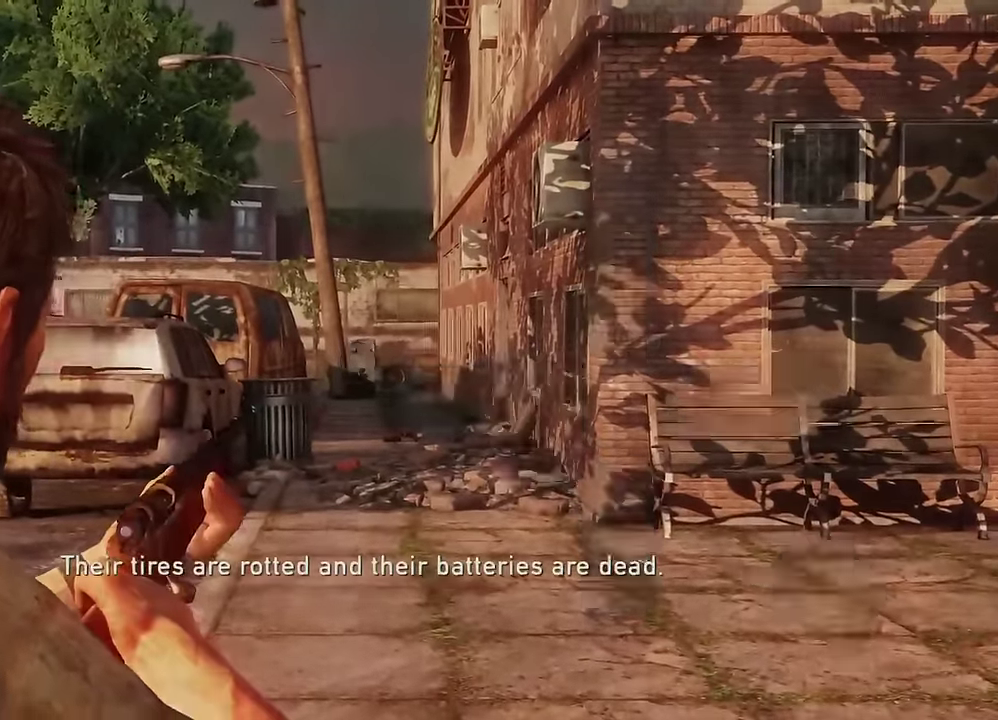
{"dt_ms": 600, "buttons": [], "left_stick": "center", "right_stick": "center", "events": []}
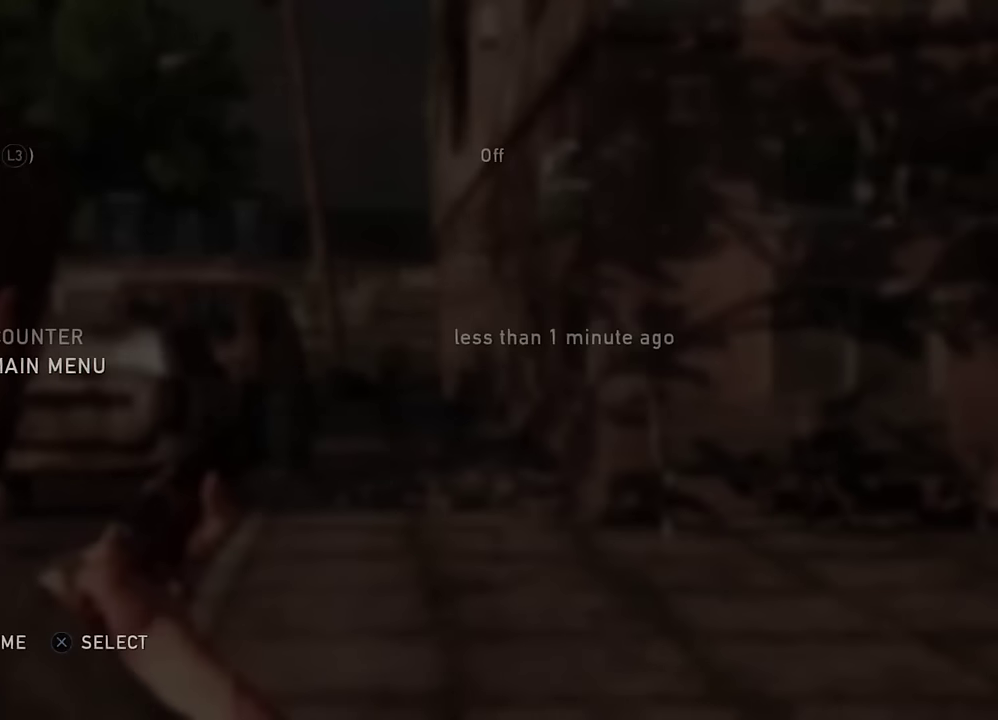
{"dt_ms": 500, "buttons": [], "left_stick": "center", "right_stick": "center", "events": []}
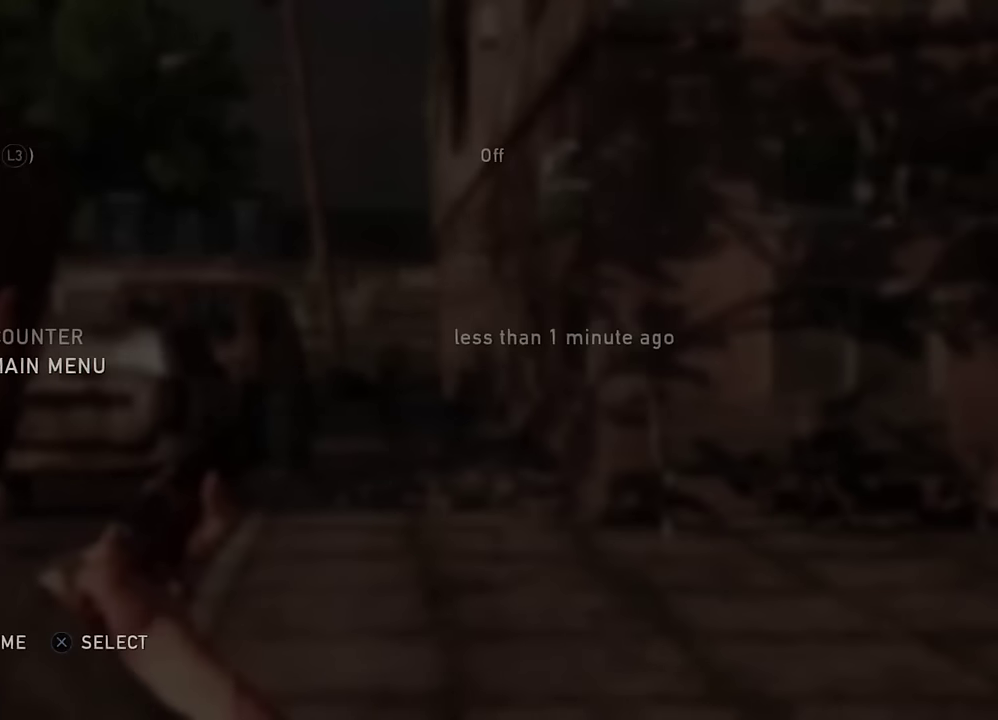
{"dt_ms": 500, "buttons": [], "left_stick": "center", "right_stick": "center", "events": []}
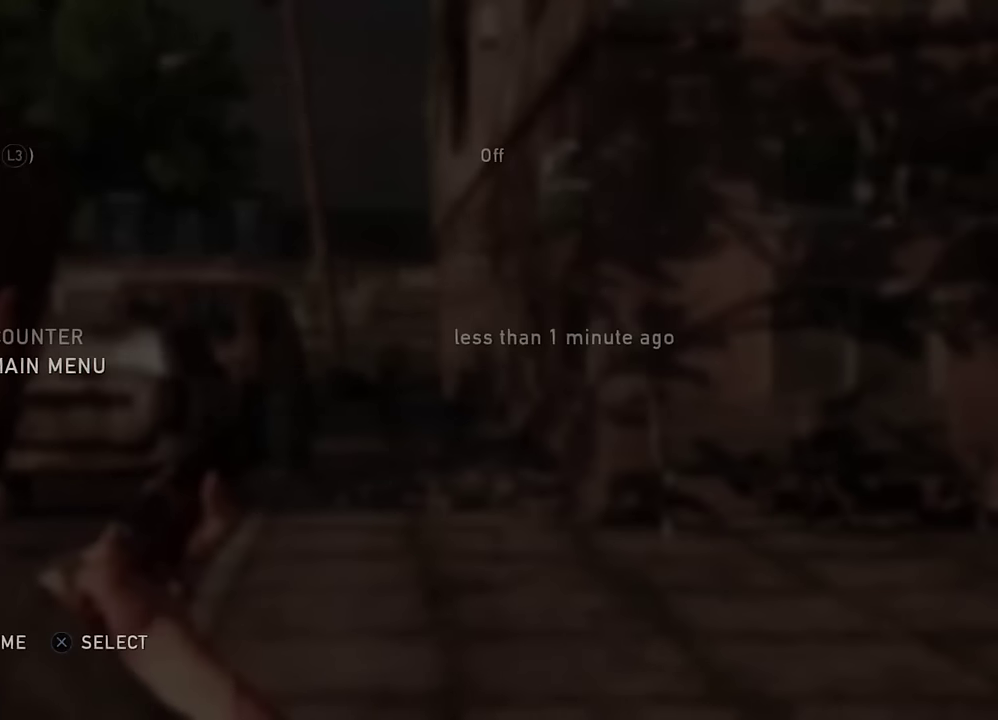
{"dt_ms": 500, "buttons": [], "left_stick": "center", "right_stick": "center", "events": []}
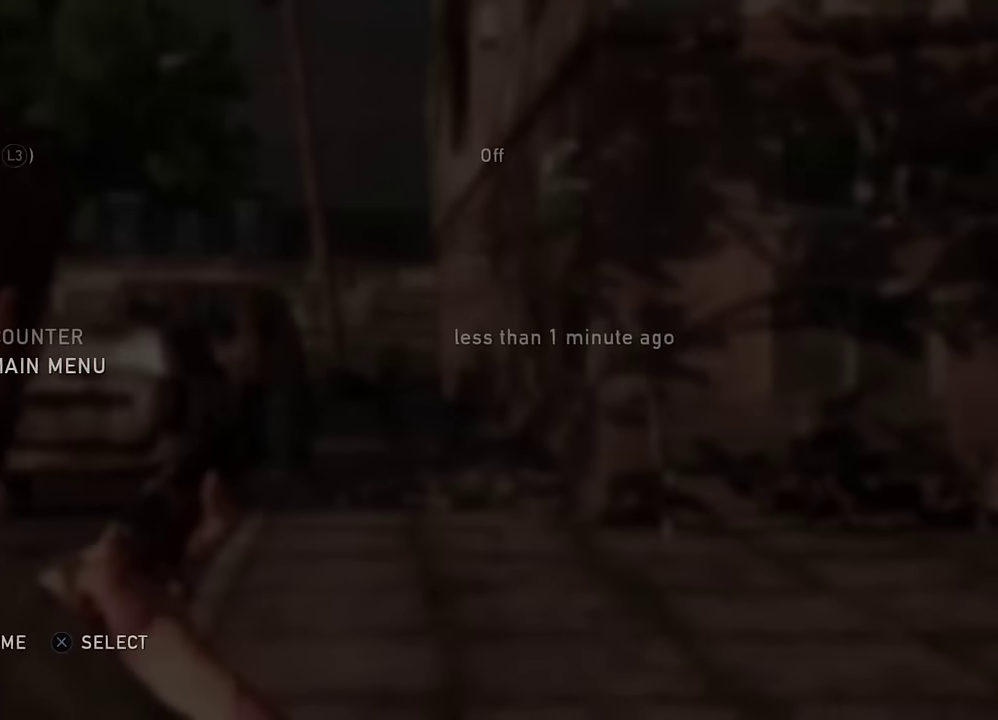
{"dt_ms": 500, "buttons": [], "left_stick": "center", "right_stick": "center", "events": []}
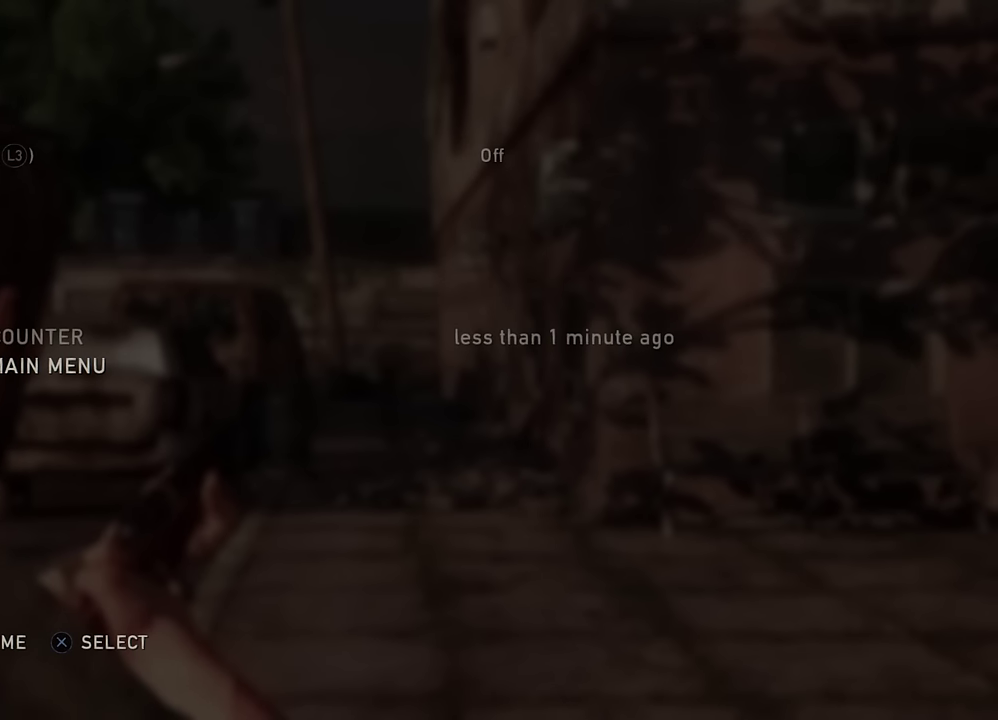
{"dt_ms": 500, "buttons": [], "left_stick": "center", "right_stick": "center", "events": []}
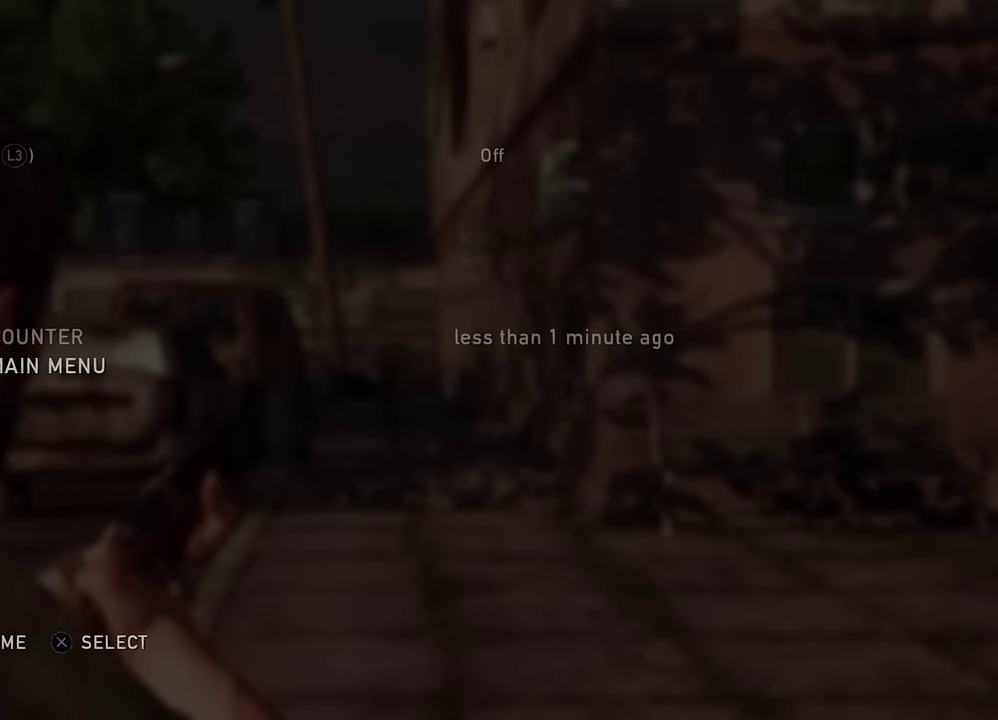
{"dt_ms": 500, "buttons": [], "left_stick": "center", "right_stick": "center", "events": []}
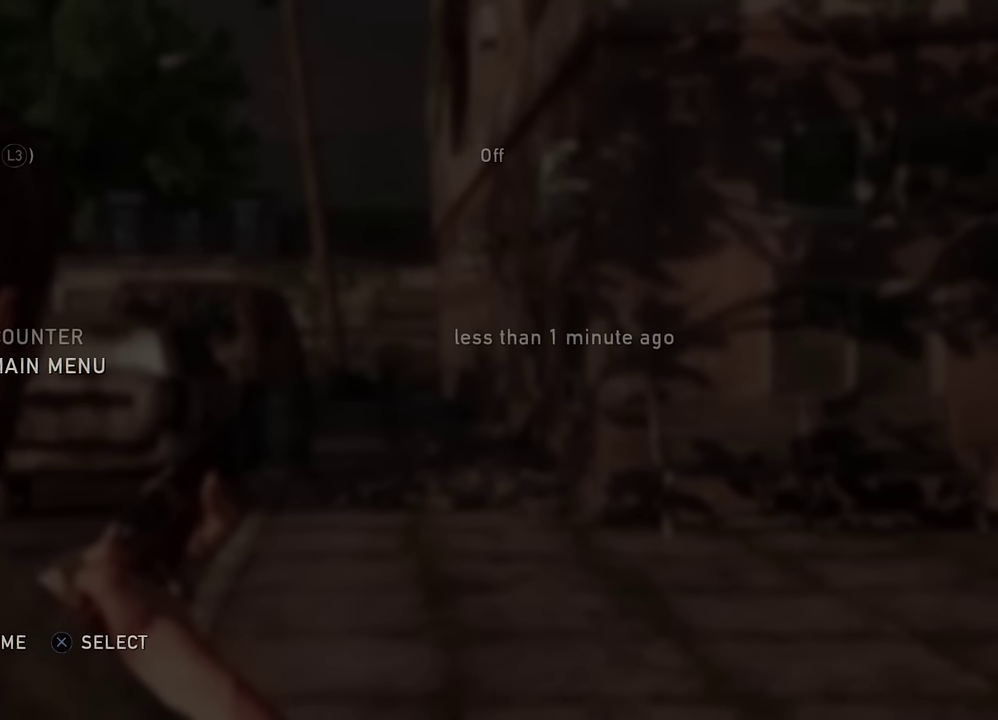
{"dt_ms": 500, "buttons": [], "left_stick": "center", "right_stick": "center", "events": []}
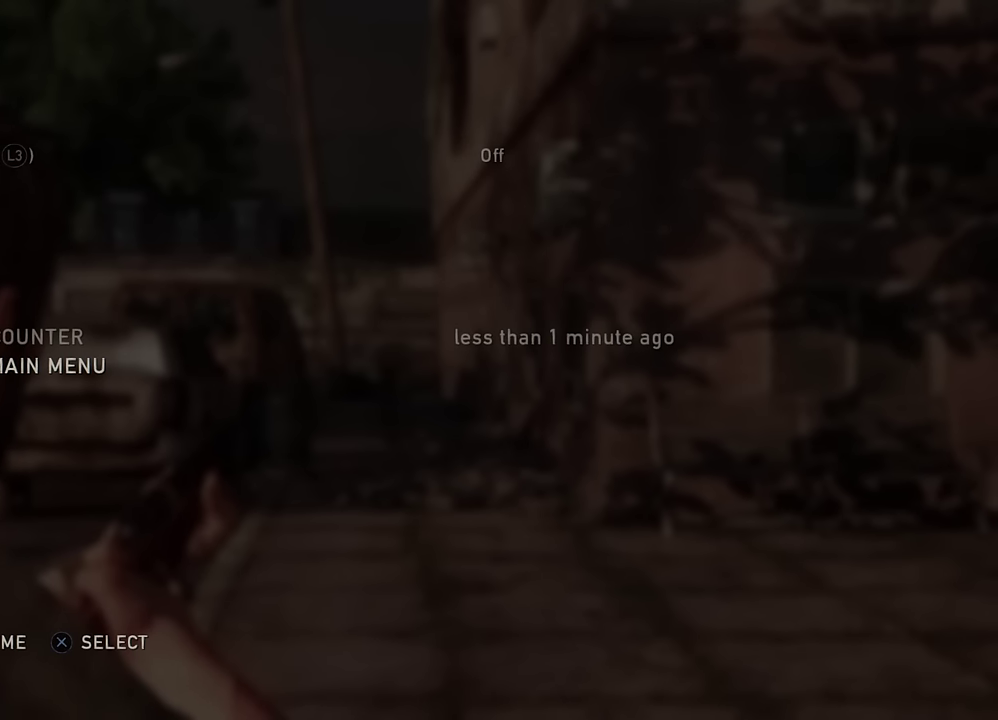
{"dt_ms": 500, "buttons": [], "left_stick": "center", "right_stick": "center", "events": []}
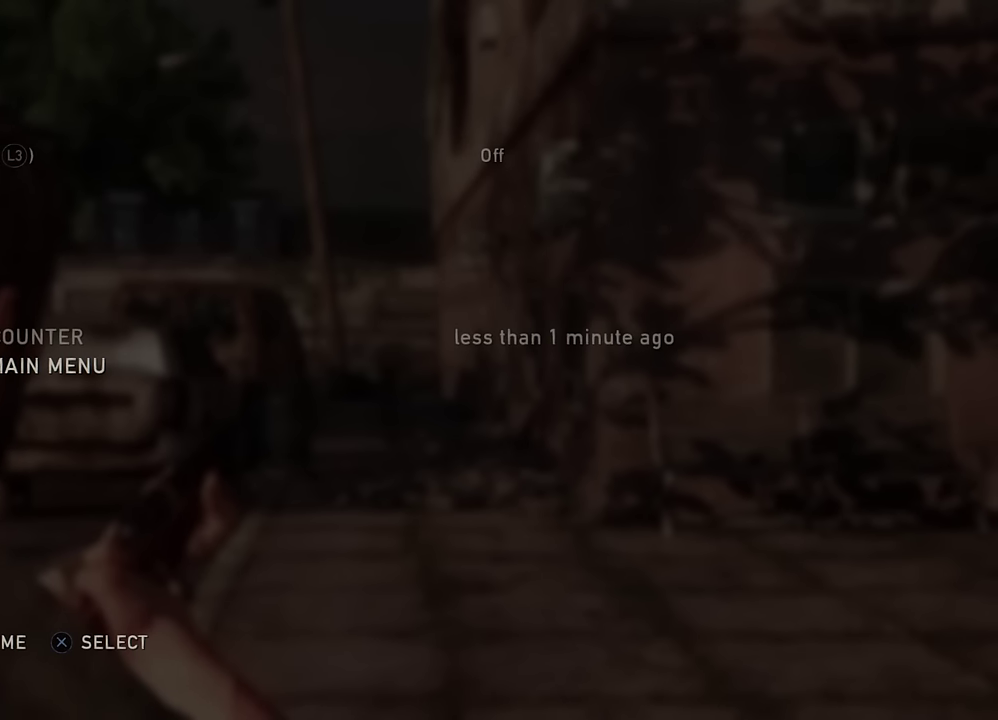
{"dt_ms": 500, "buttons": ["CIRCLE"], "left_stick": "center", "right_stick": "center", "events": [[433, "CIRCLE", "down"]]}
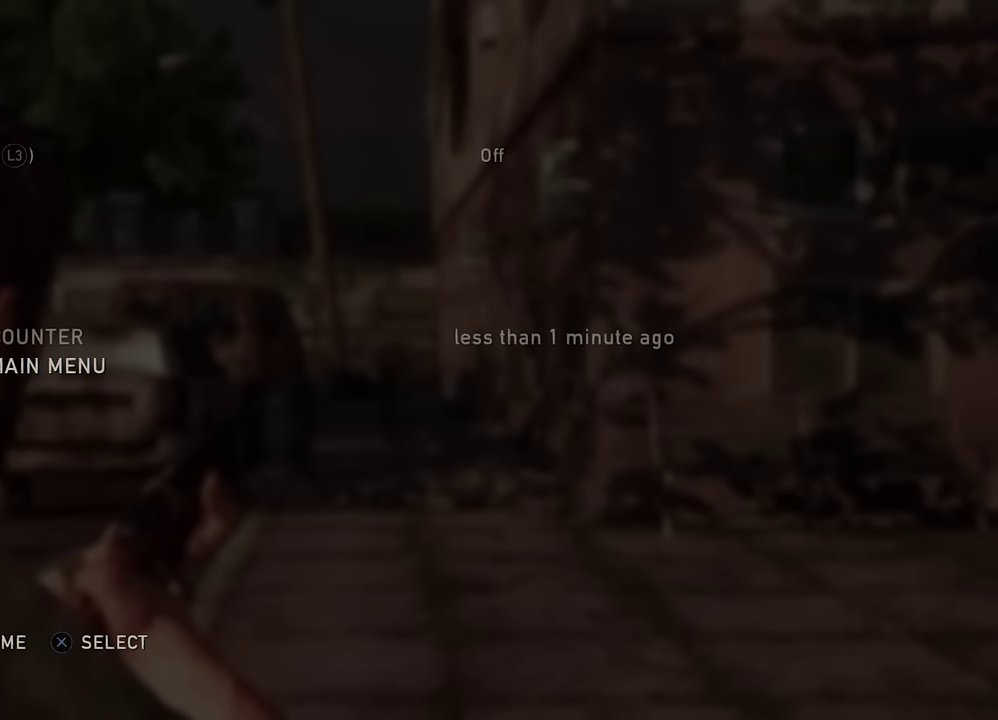
{"dt_ms": 300, "buttons": ["L1"], "left_stick": "center", "right_stick": "right", "events": [[33, "CIRCLE", "up"], [84, "L1", "down"], [234, "right_stick", "right"]]}
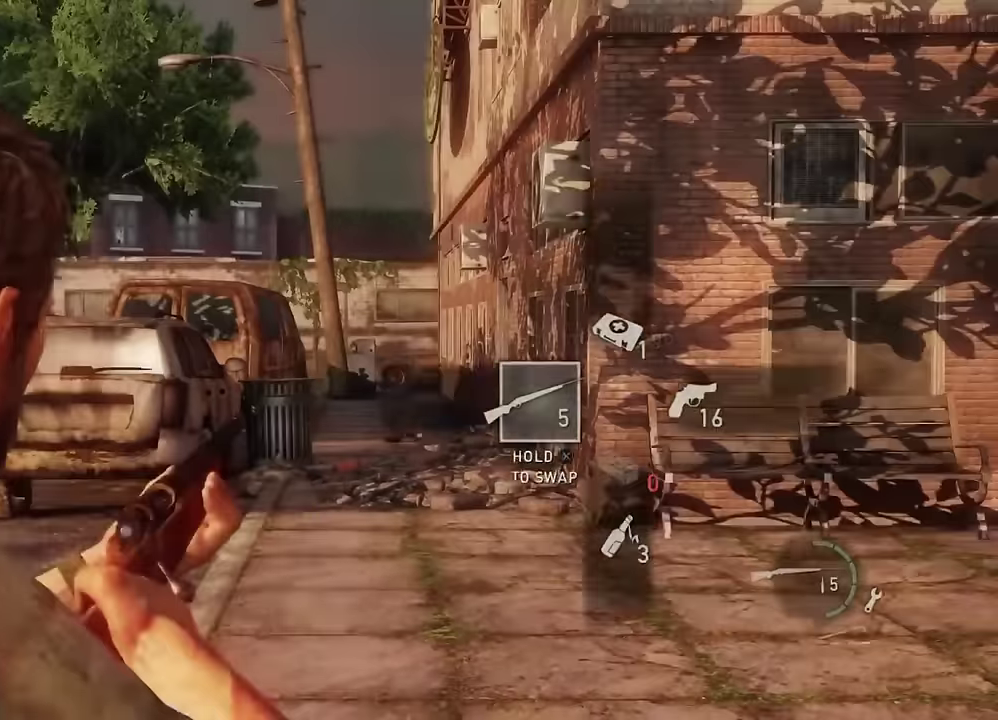
{"dt_ms": 600, "buttons": ["L1"], "left_stick": "center", "right_stick": "center", "events": [[100, "right_stick", "center"], [417, "right_stick", "right"], [534, "right_stick", "center"]]}
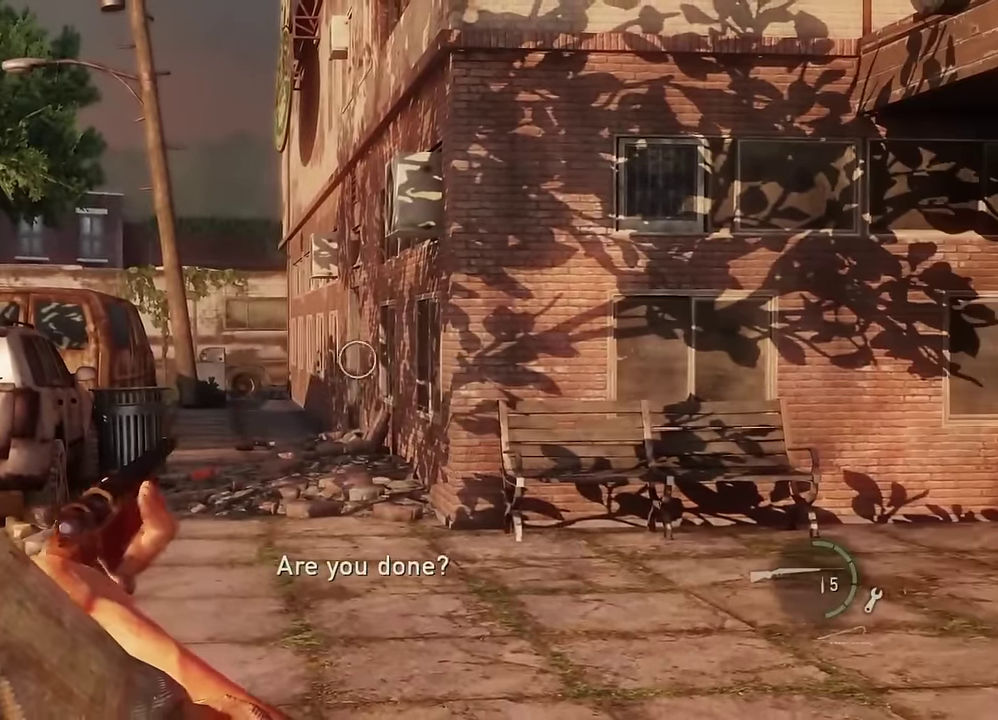
{"dt_ms": 600, "buttons": [], "left_stick": "center", "right_stick": "center", "events": [[150, "right_stick", "left"], [450, "right_stick", "center"], [584, "L1", "up"]]}
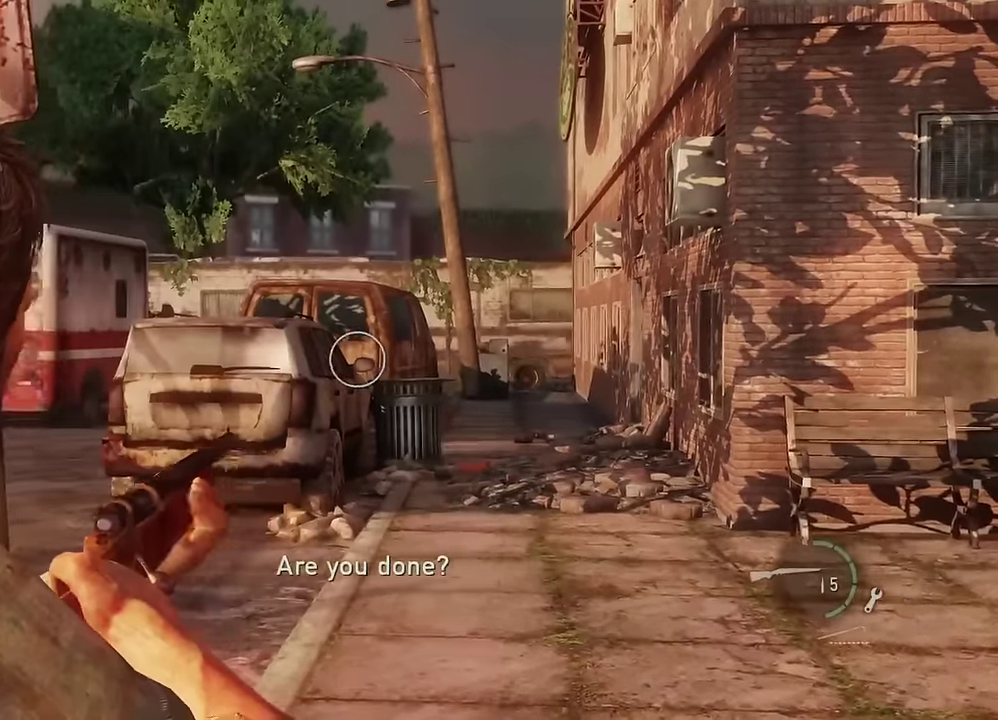
{"dt_ms": 500, "buttons": [], "left_stick": "center", "right_stick": "center", "events": [[34, "START", "down"], [167, "START", "up"]]}